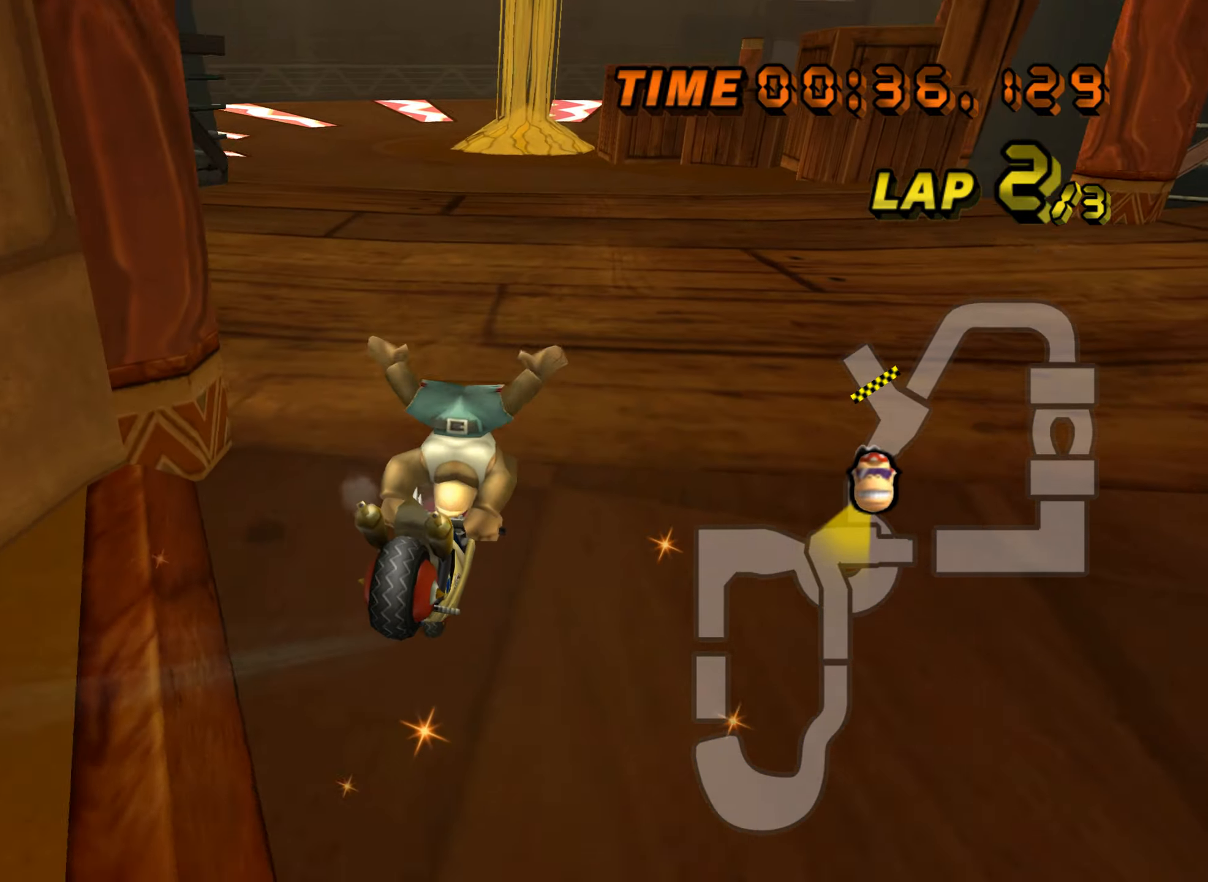
Gameplay with a controller (Nintendo layout); each line is a JSON object with the inputs held at the frame after it. "events" lists button and stick changes between this image and that frame as [ms after this image, input, new state], when the widget could be followed in between. Not read: B L3 R3 X Y Z.
{"buttons": ["A", "R1"], "left_stick": "left", "events": []}
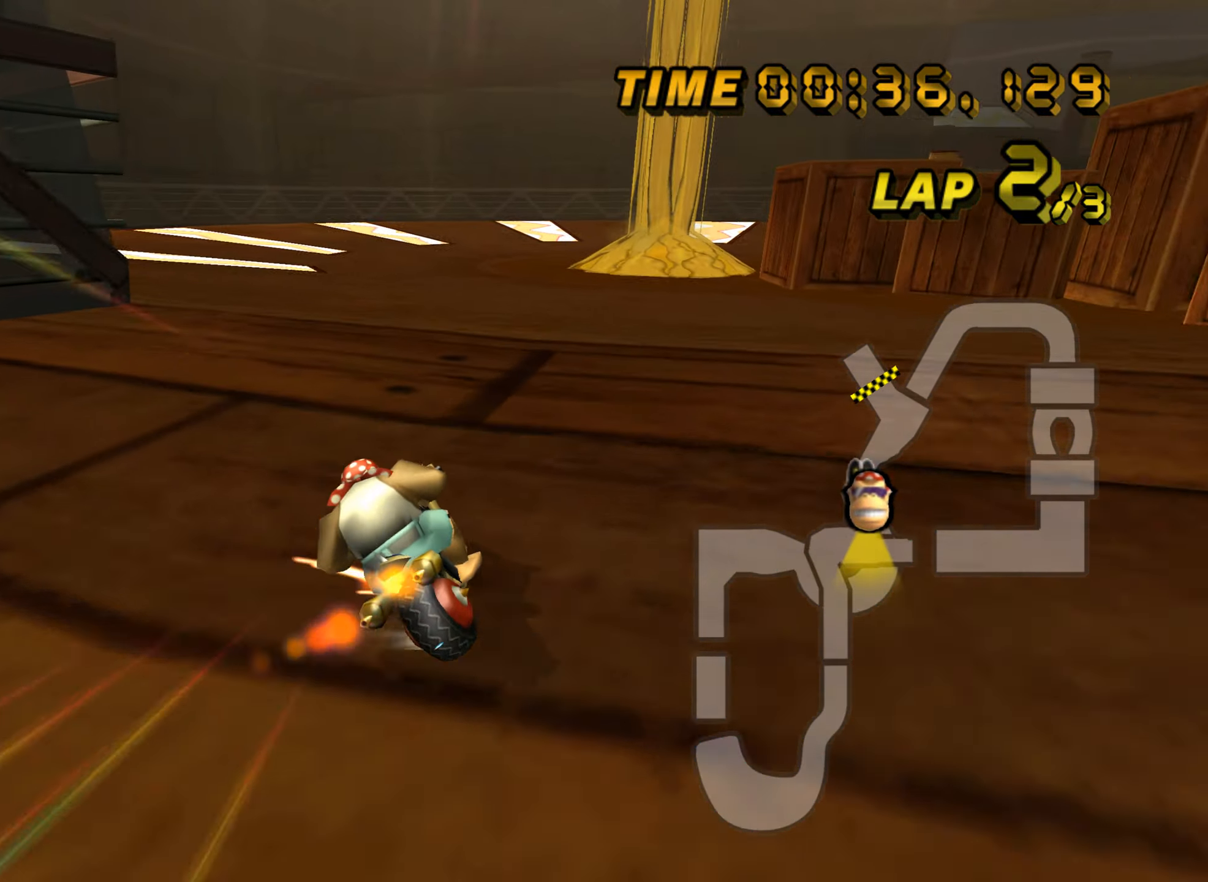
{"buttons": ["A", "R1"], "left_stick": "right", "events": [[384, "R1", "up"], [417, "left_stick", "right"], [434, "R1", "down"]]}
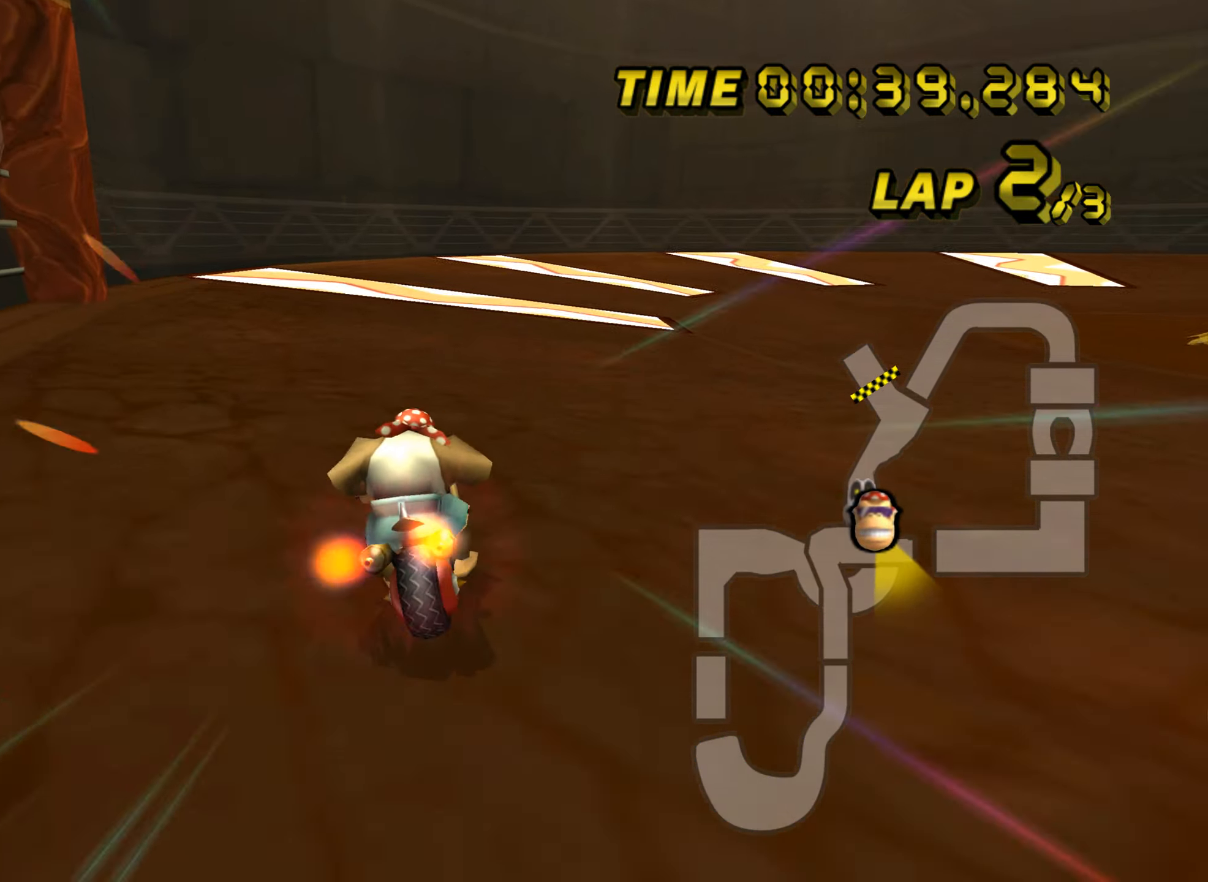
{"buttons": ["A", "R1"], "left_stick": "right", "events": []}
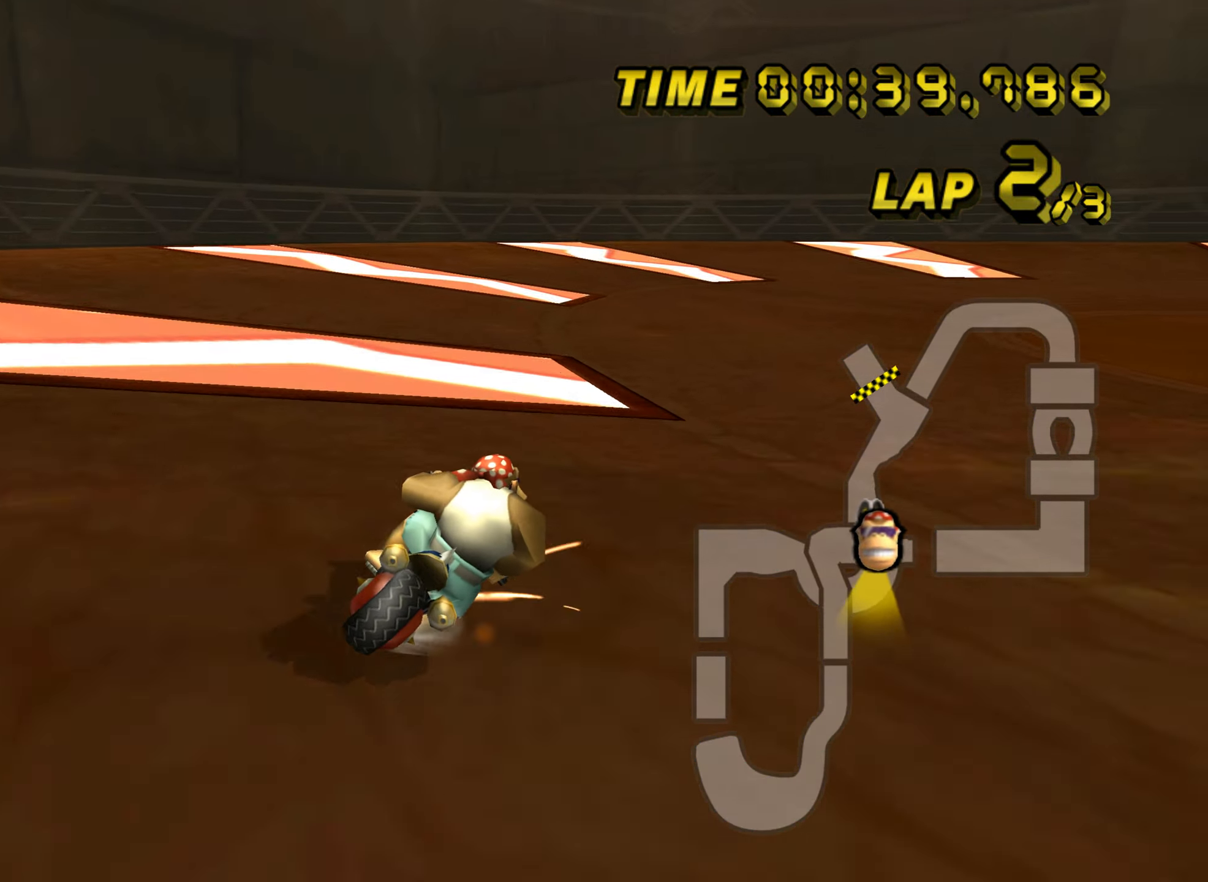
{"buttons": ["A", "R1"], "left_stick": "right", "events": []}
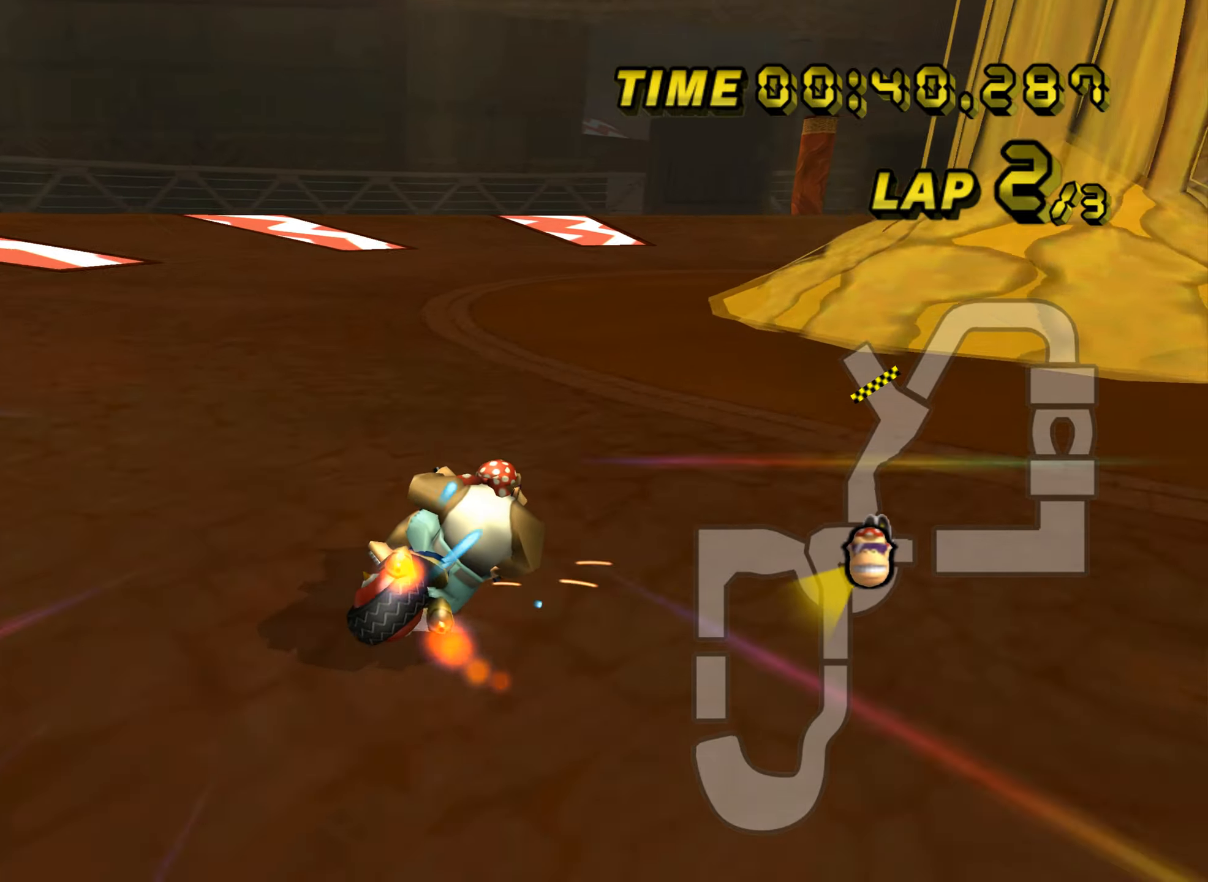
{"buttons": ["A", "R1"], "left_stick": "right", "events": [[133, "left_stick", "left"], [484, "left_stick", "right"]]}
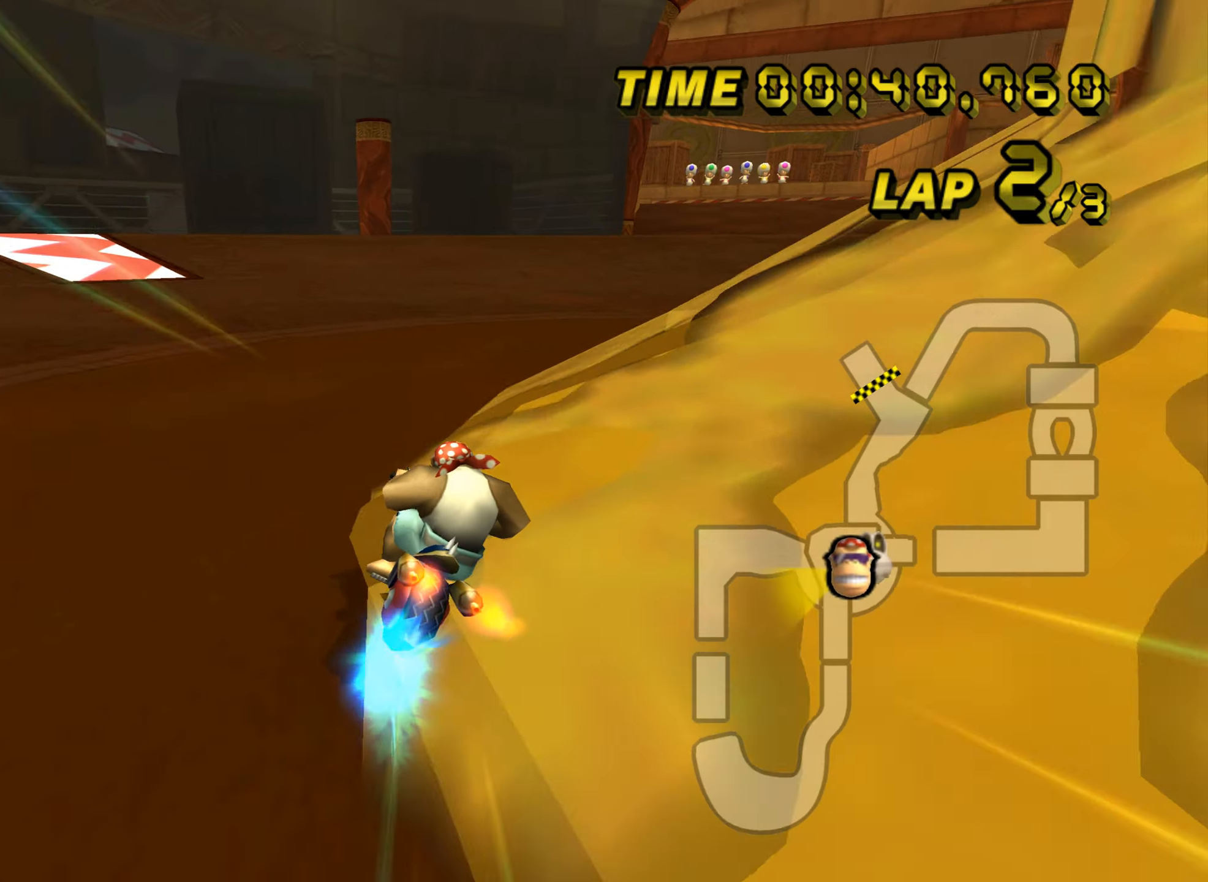
{"buttons": ["A", "R1"], "left_stick": "up-left", "events": [[500, "left_stick", "up-left"]]}
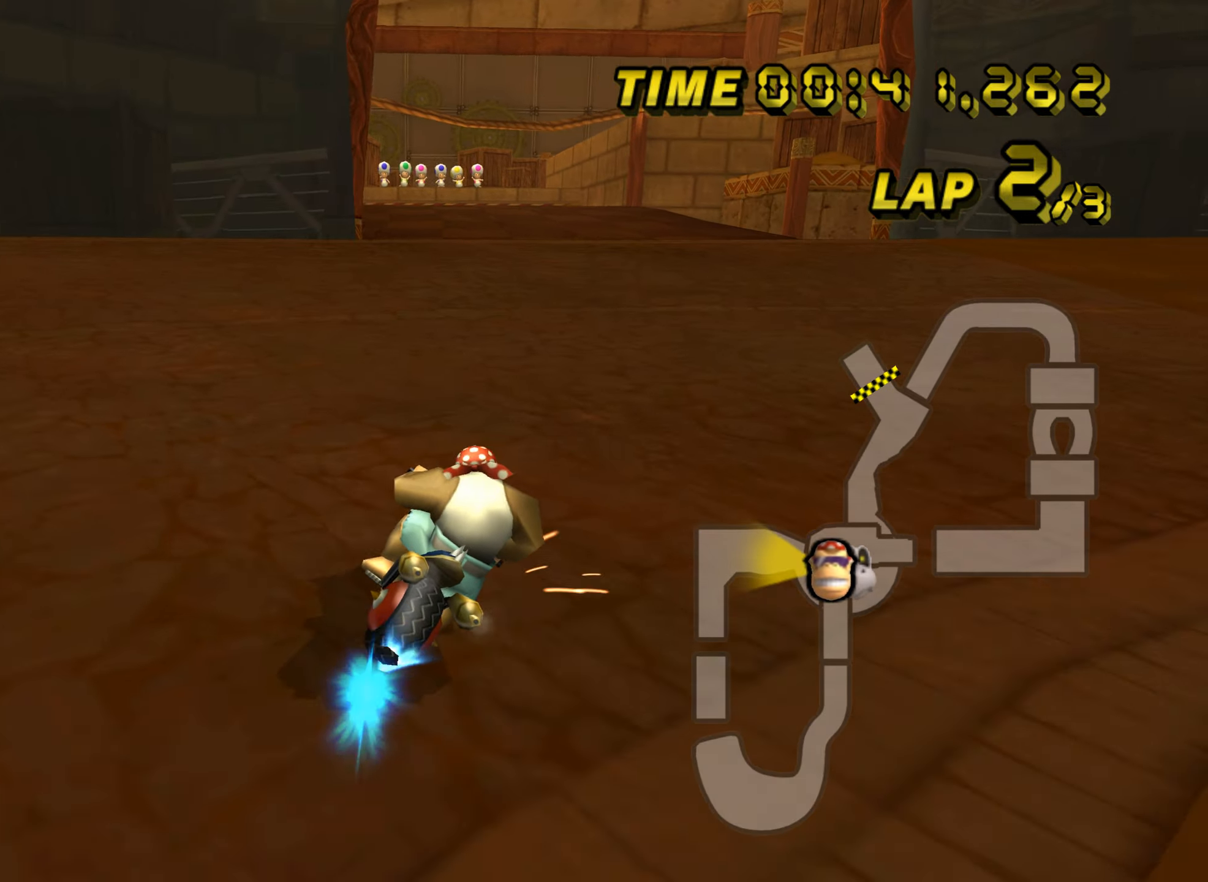
{"buttons": ["A"], "left_stick": "left", "events": [[67, "left_stick", "left"], [284, "R1", "up"]]}
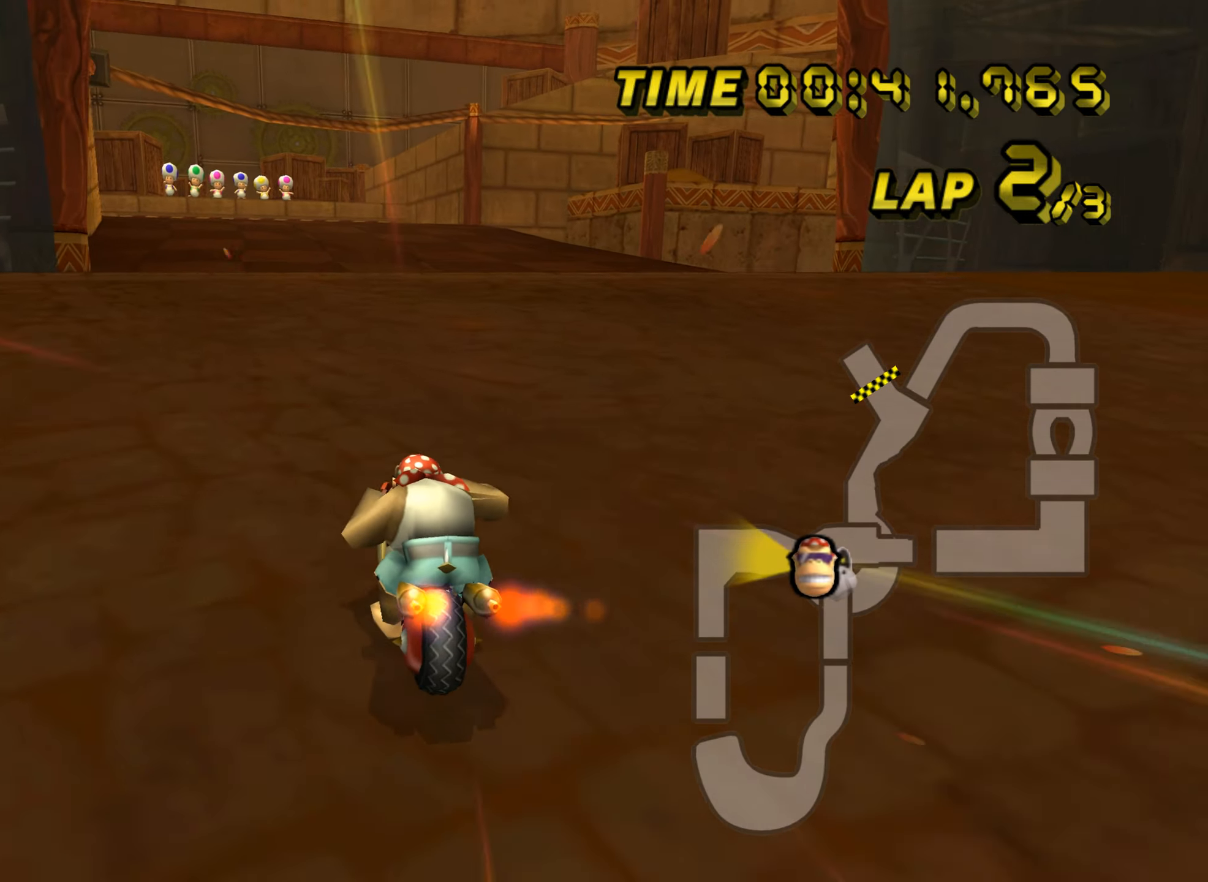
{"buttons": ["A"], "left_stick": "center", "events": [[100, "left_stick", "center"], [117, "DPAD_UP", "down"], [133, "DPAD_UP", "up"]]}
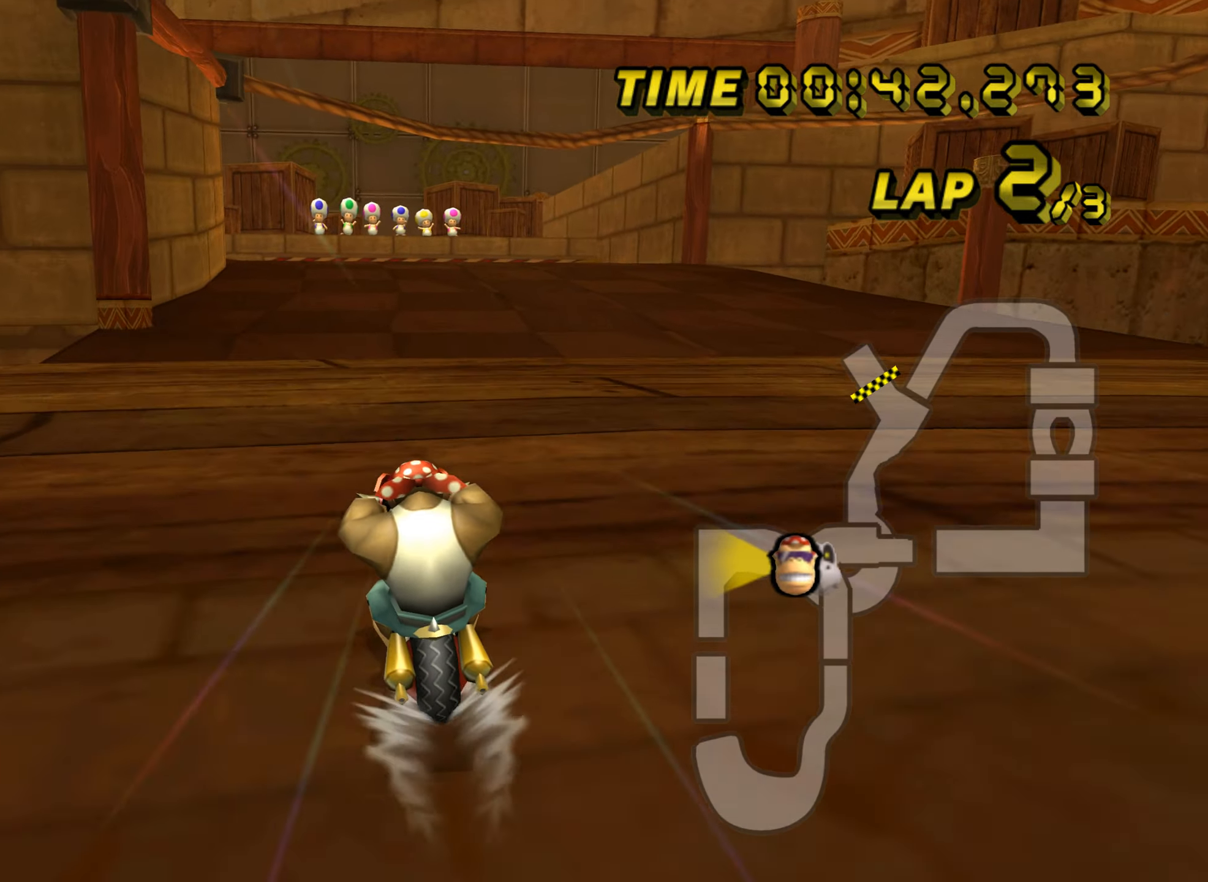
{"buttons": ["A"], "left_stick": "center", "events": []}
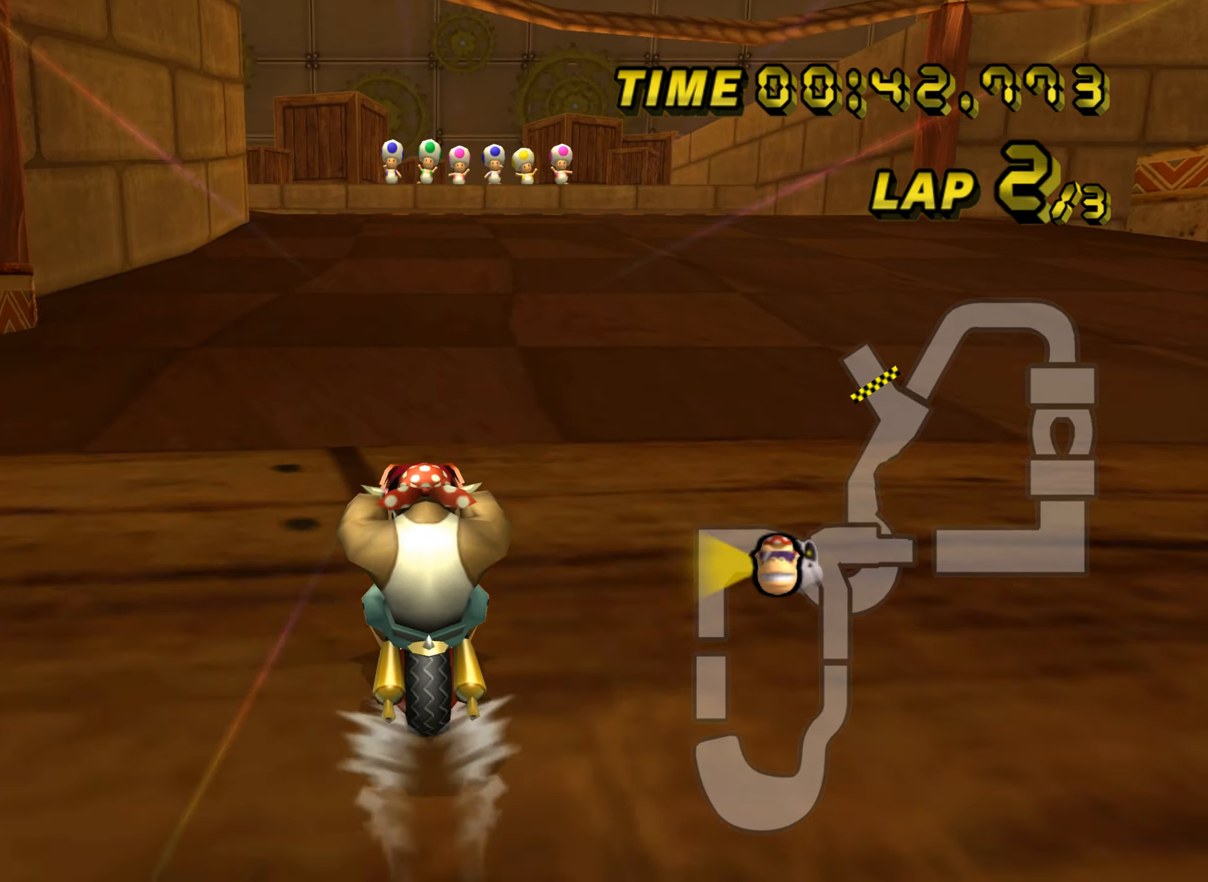
{"buttons": ["A"], "left_stick": "center", "events": [[167, "DPAD_UP", "down"], [183, "DPAD_UP", "up"], [367, "DPAD_UP", "down"], [383, "DPAD_UP", "up"]]}
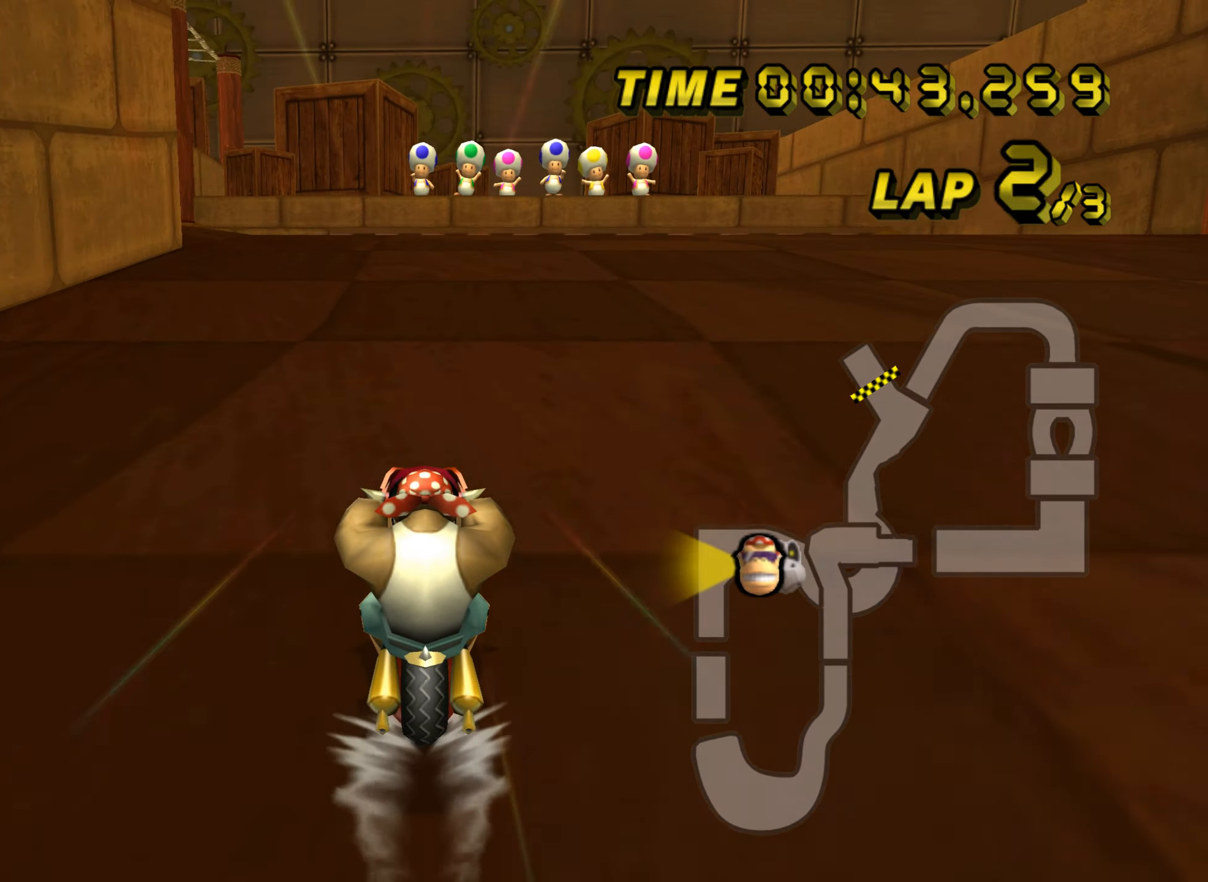
{"buttons": ["A", "R1"], "left_stick": "left", "events": [[17, "R1", "down"], [184, "left_stick", "left"]]}
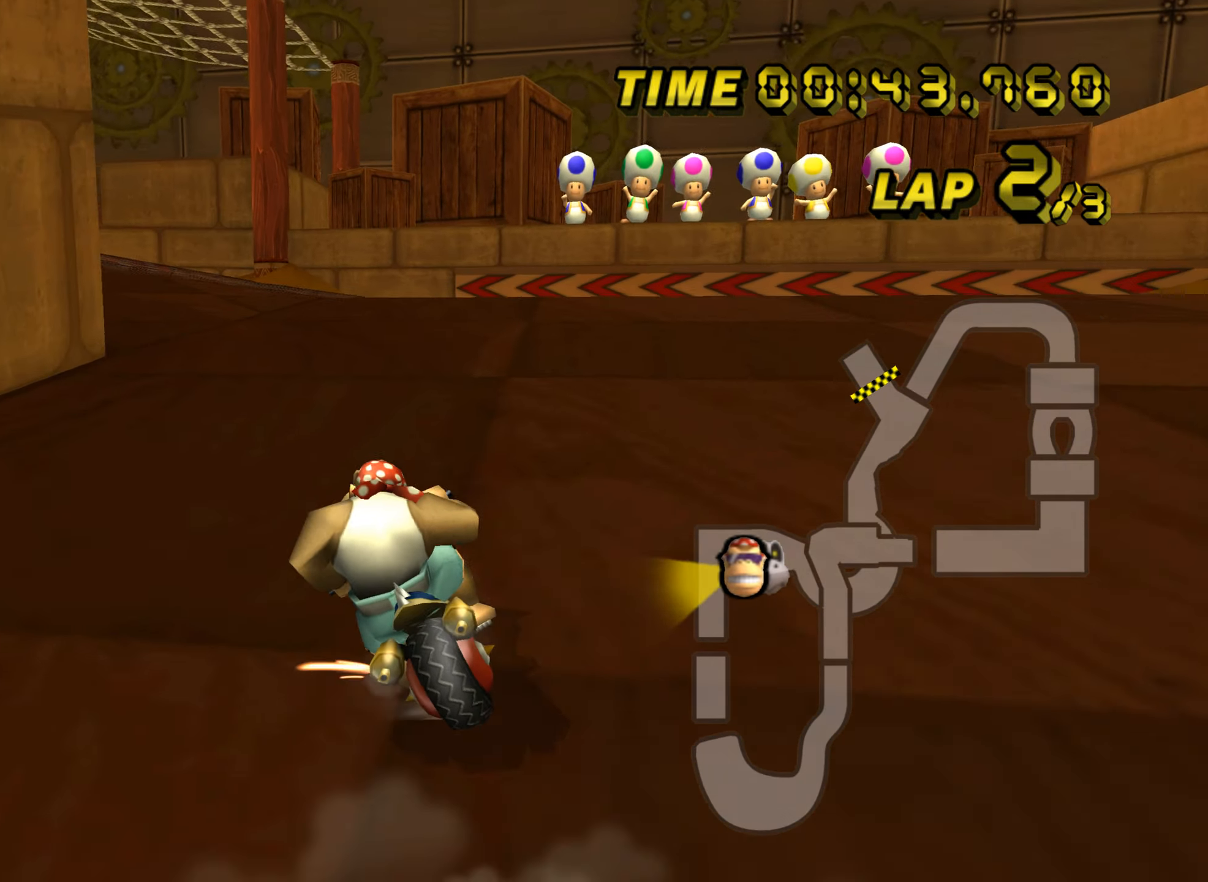
{"buttons": ["A", "R1"], "left_stick": "up-left", "events": [[150, "left_stick", "up-right"], [500, "left_stick", "up-left"]]}
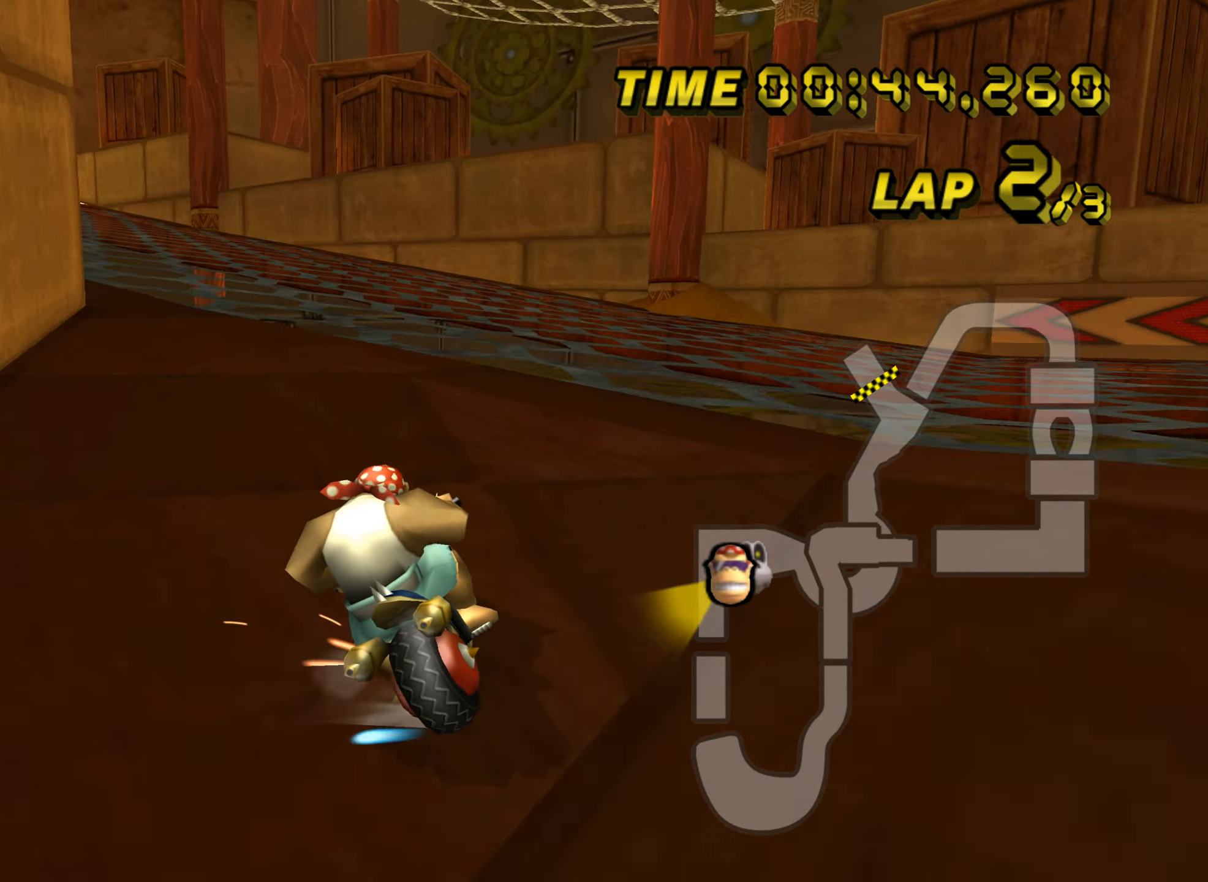
{"buttons": ["A", "R1"], "left_stick": "up-left", "events": []}
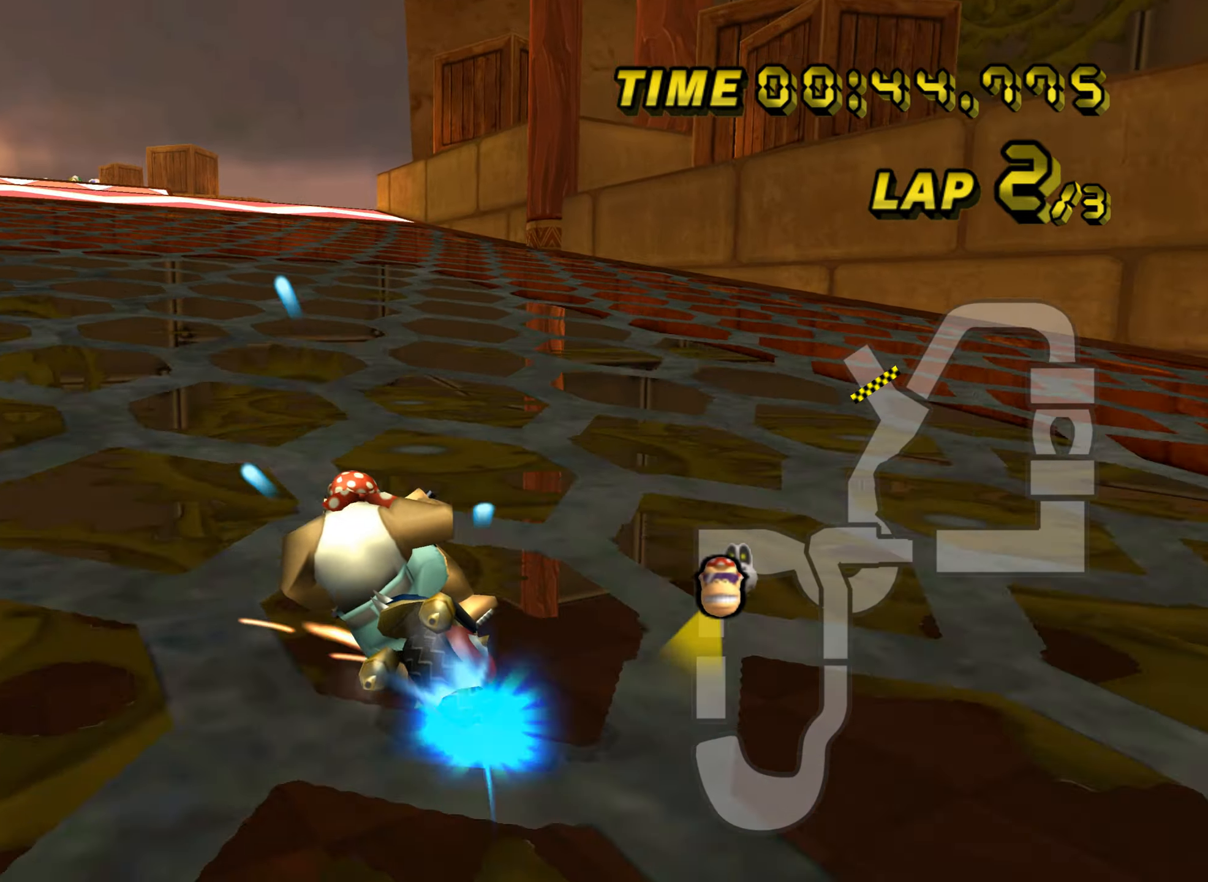
{"buttons": ["A"], "left_stick": "right", "events": [[133, "left_stick", "center"], [183, "left_stick", "right"], [467, "R1", "up"]]}
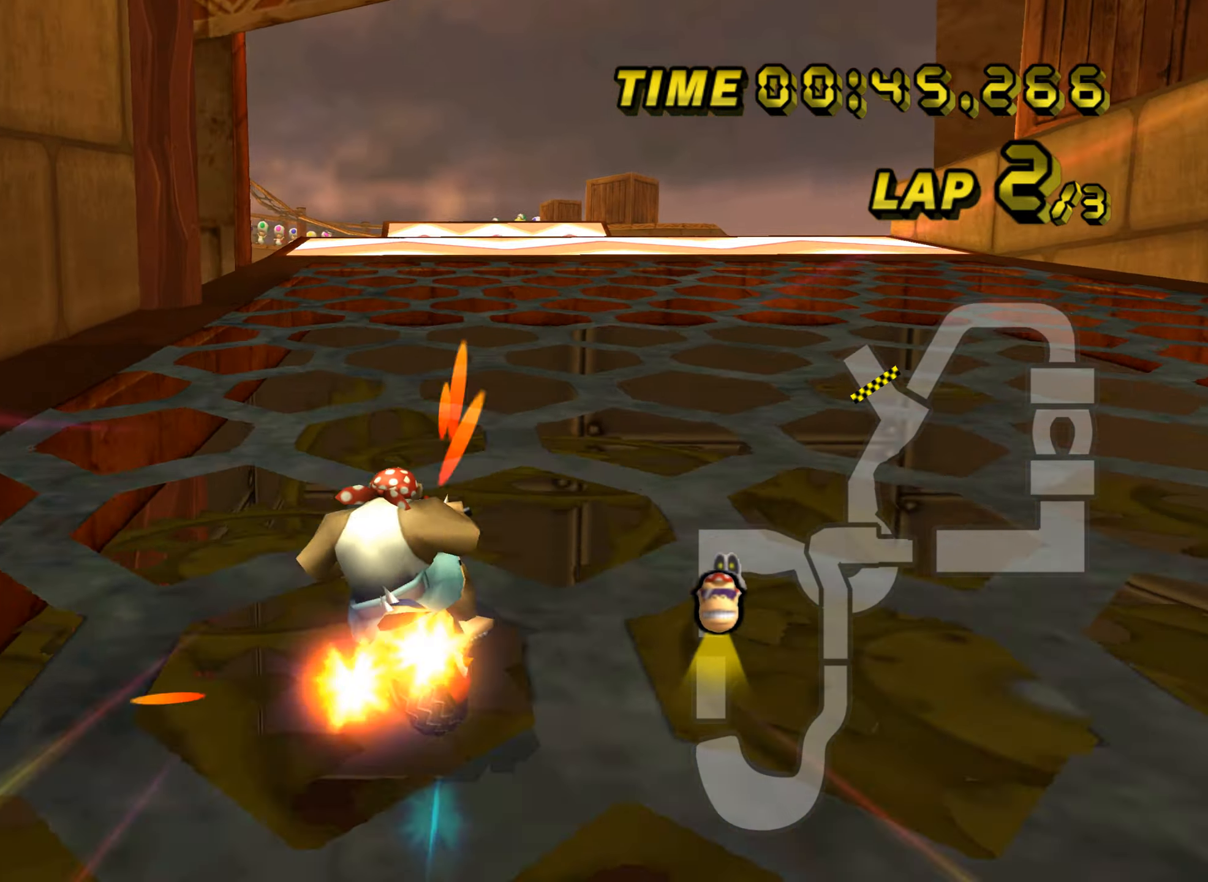
{"buttons": ["A"], "left_stick": "left", "events": [[84, "DPAD_UP", "down"], [100, "DPAD_UP", "up"], [117, "left_stick", "left"], [200, "left_stick", "center"], [401, "left_stick", "left"]]}
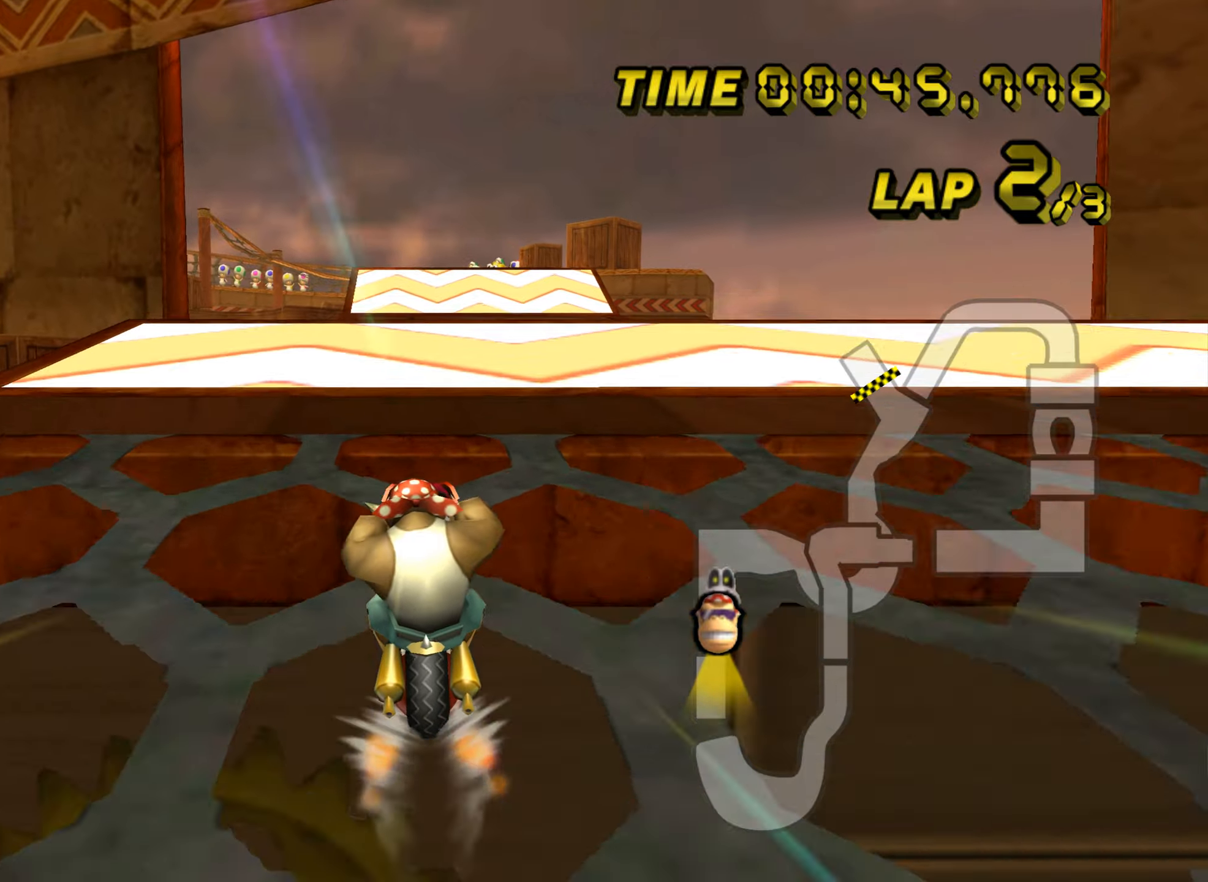
{"buttons": ["A"], "left_stick": "up-left", "events": [[434, "DPAD_UP", "down"], [451, "DPAD_UP", "up"], [451, "left_stick", "up-left"]]}
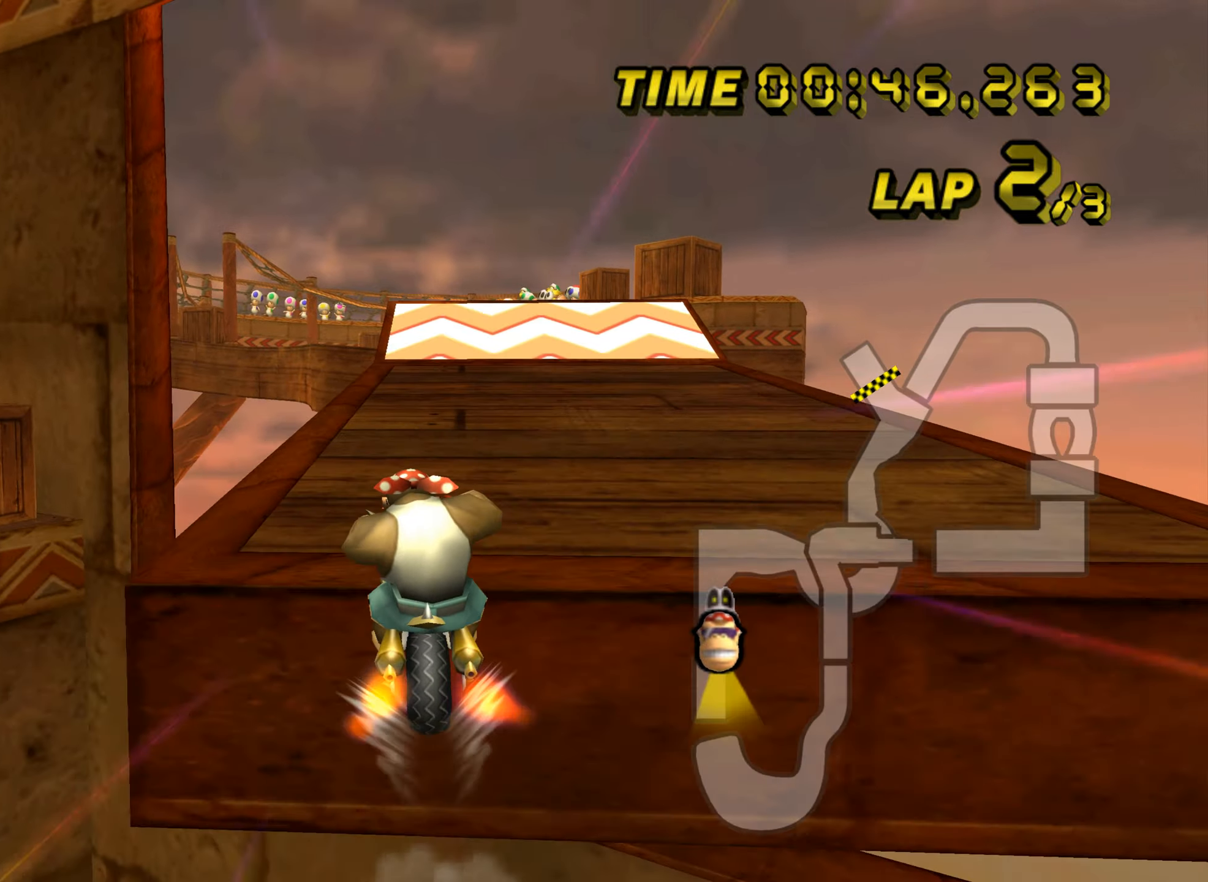
{"buttons": ["A"], "left_stick": "up", "events": [[16, "left_stick", "up"]]}
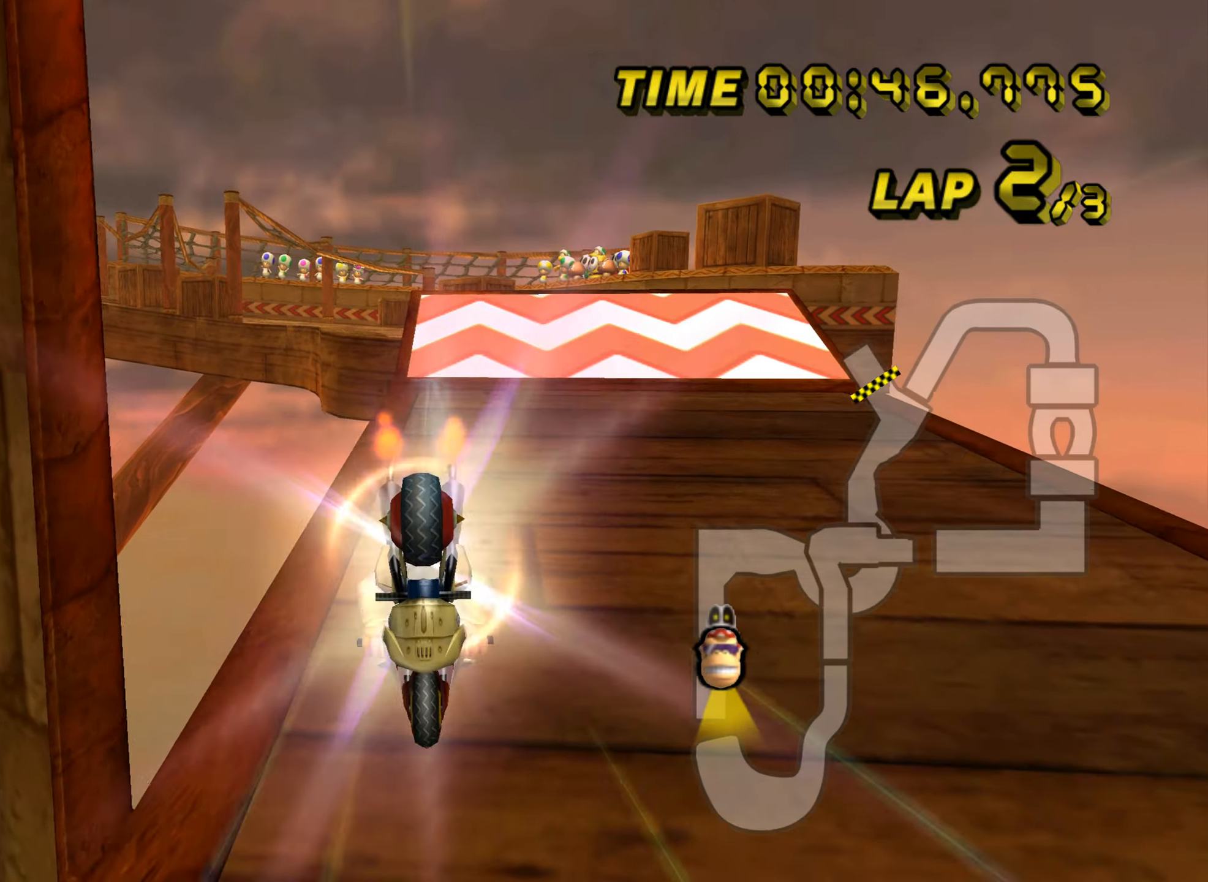
{"buttons": ["A"], "left_stick": "center", "events": [[434, "left_stick", "center"]]}
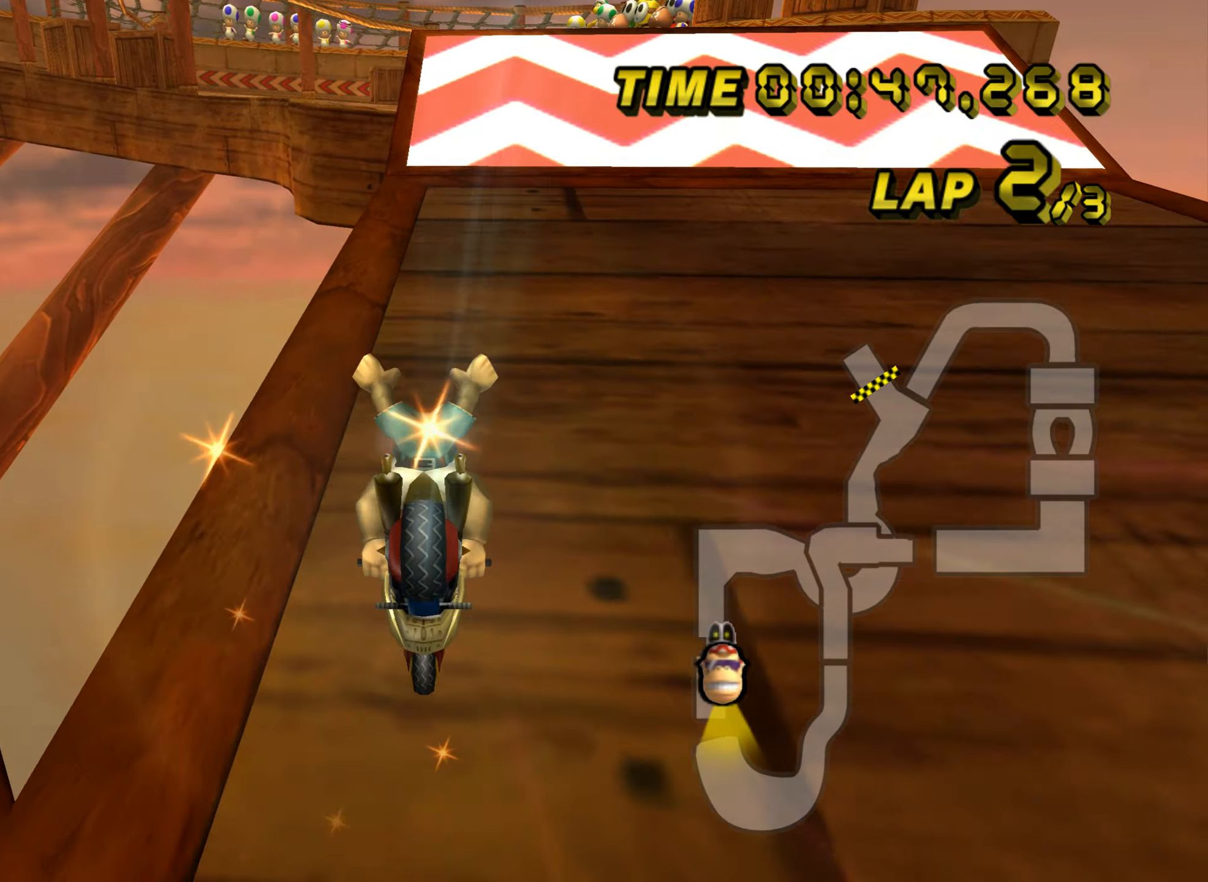
{"buttons": ["A"], "left_stick": "center", "events": []}
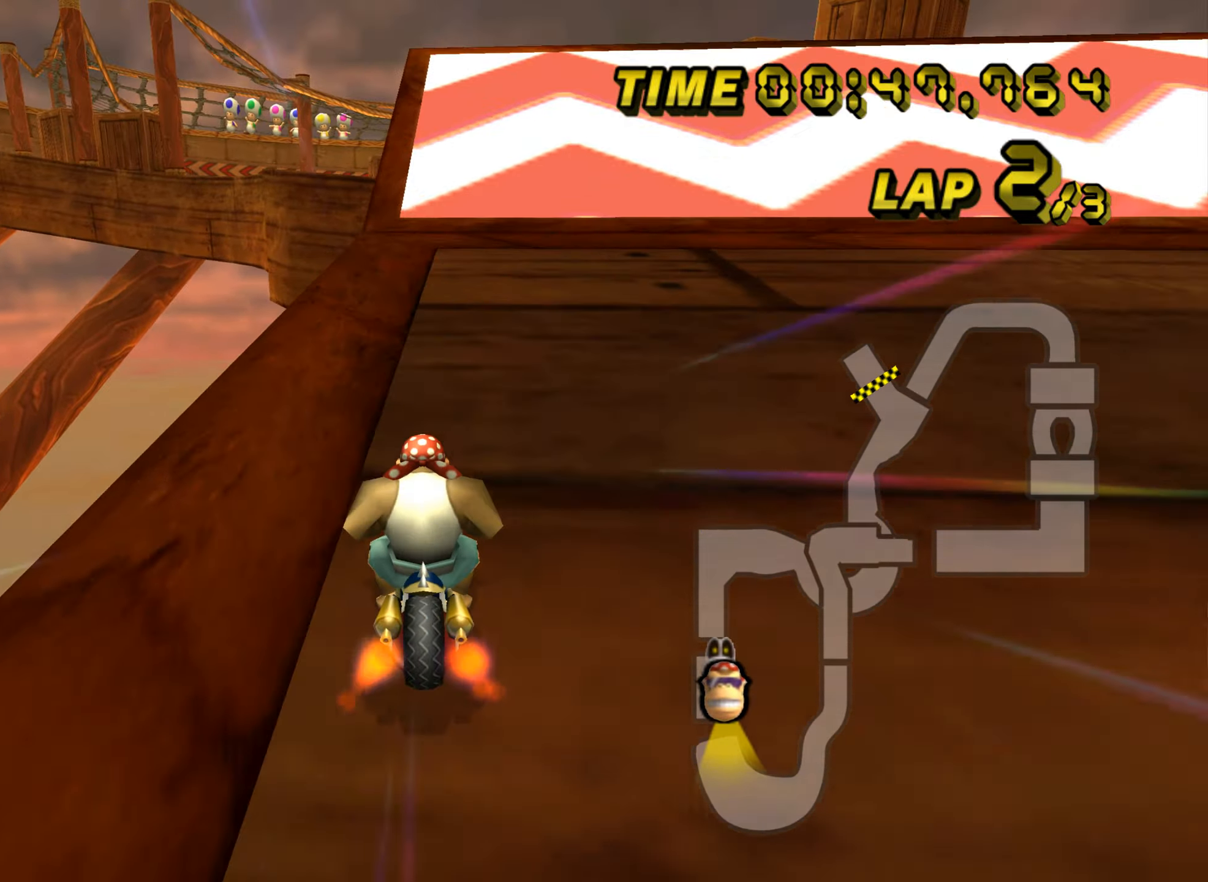
{"buttons": ["A"], "left_stick": "right", "events": [[17, "left_stick", "left"], [251, "left_stick", "center"], [351, "left_stick", "right"], [467, "DPAD_RIGHT", "down"], [484, "DPAD_RIGHT", "up"]]}
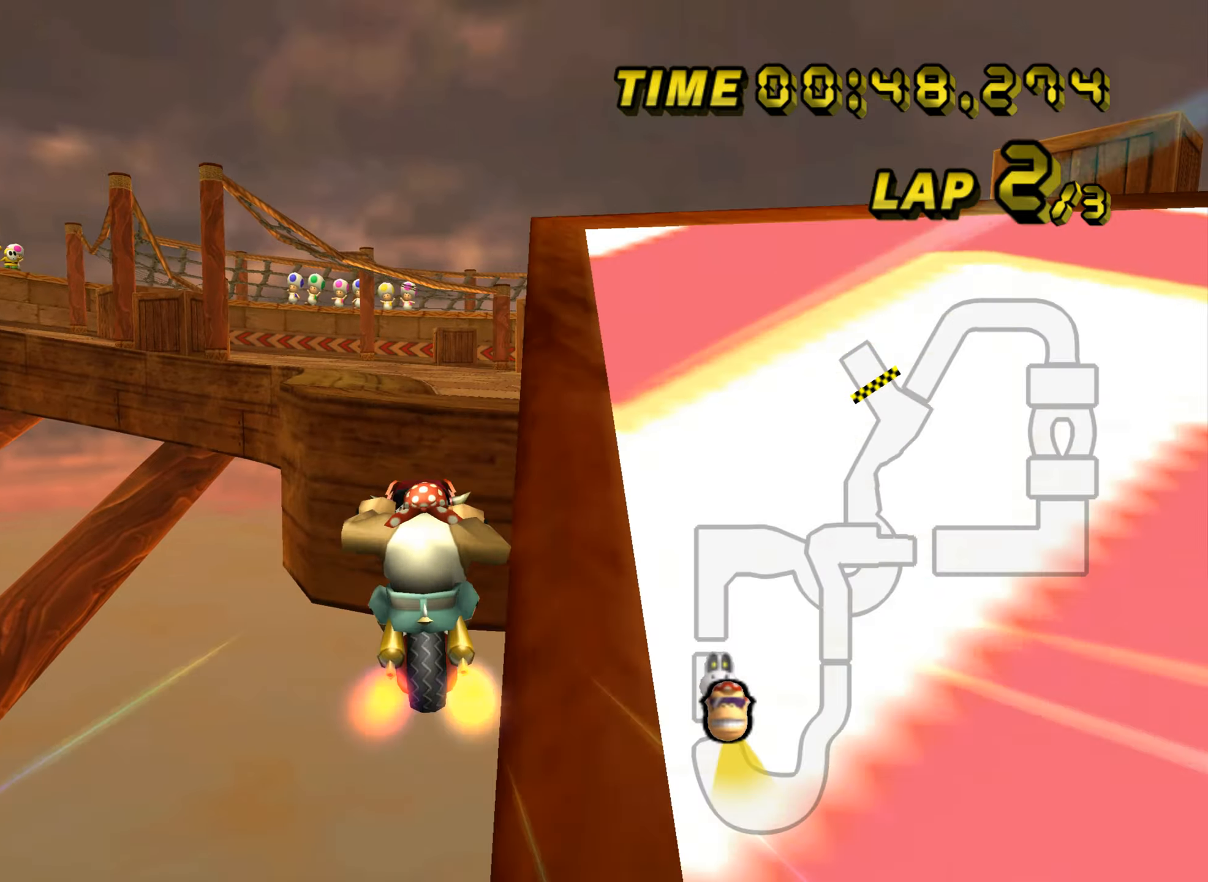
{"buttons": ["A"], "left_stick": "up", "events": [[117, "left_stick", "up"], [183, "DPAD_RIGHT", "down"], [200, "DPAD_RIGHT", "up"]]}
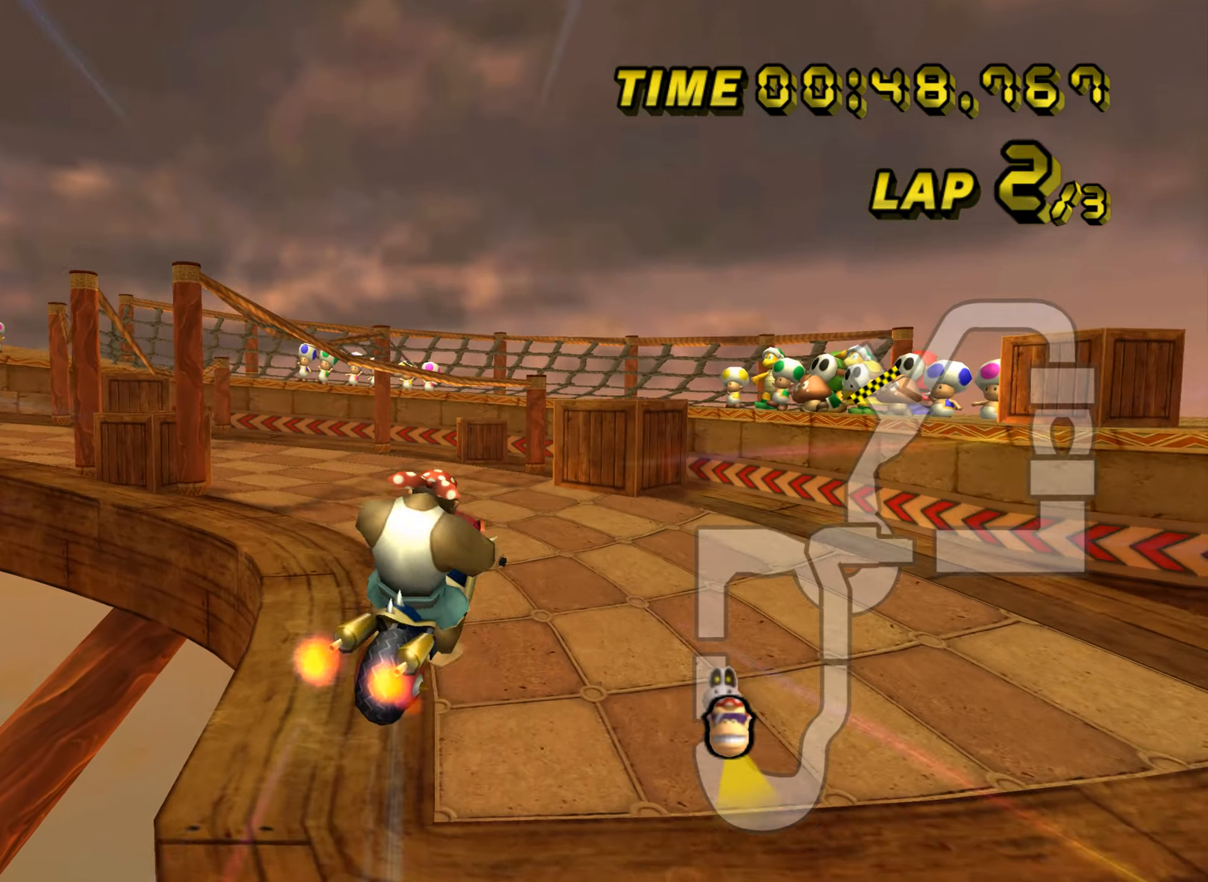
{"buttons": ["A"], "left_stick": "up", "events": []}
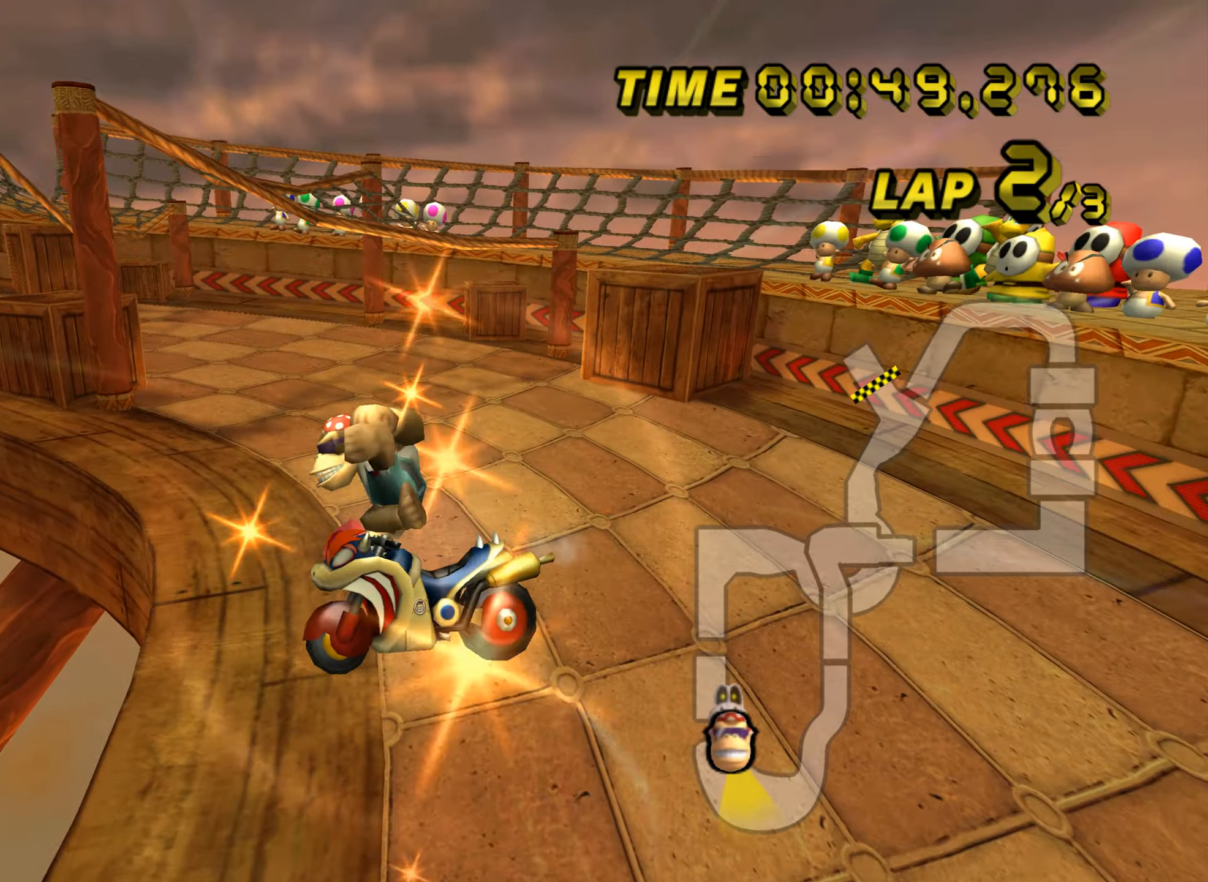
{"buttons": ["A"], "left_stick": "up", "events": []}
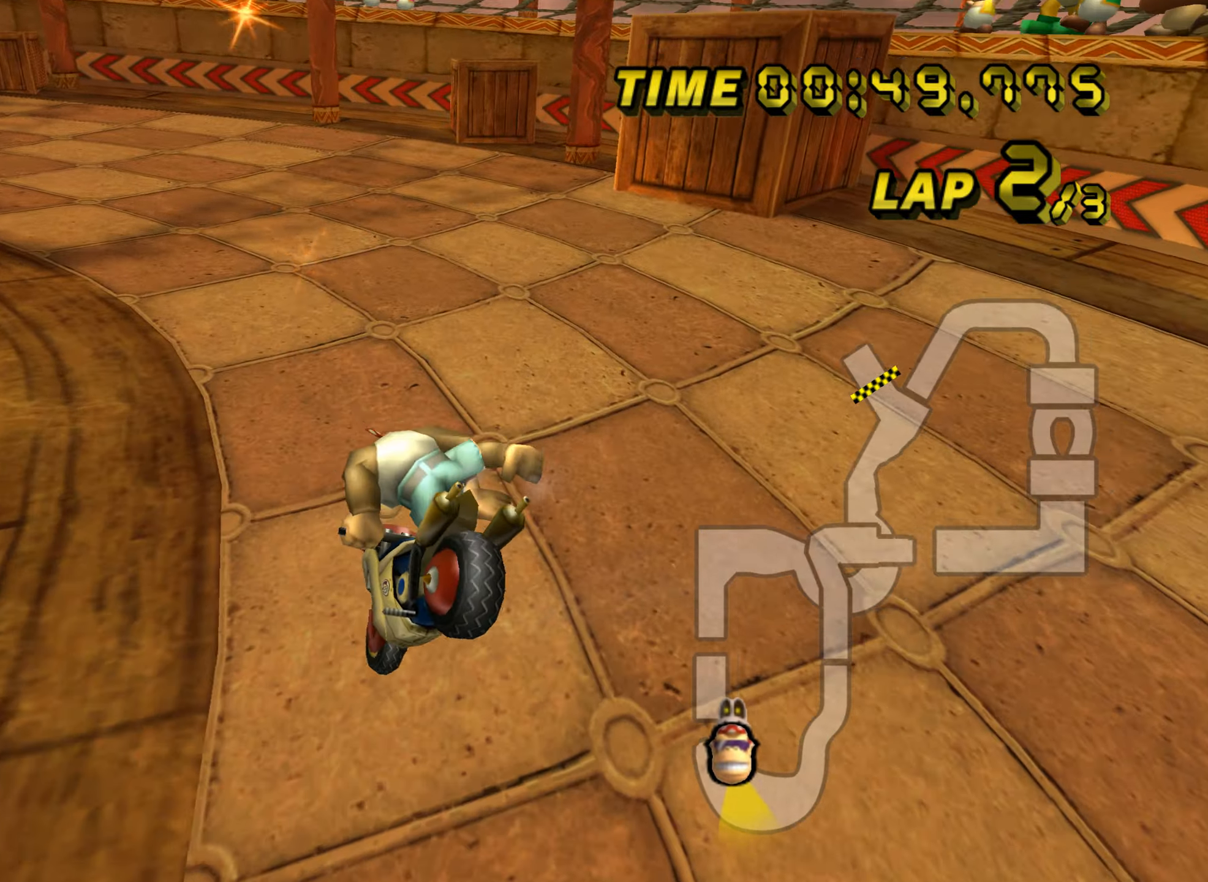
{"buttons": ["A", "R1"], "left_stick": "left", "events": [[34, "R1", "down"], [184, "left_stick", "up-left"], [467, "left_stick", "left"]]}
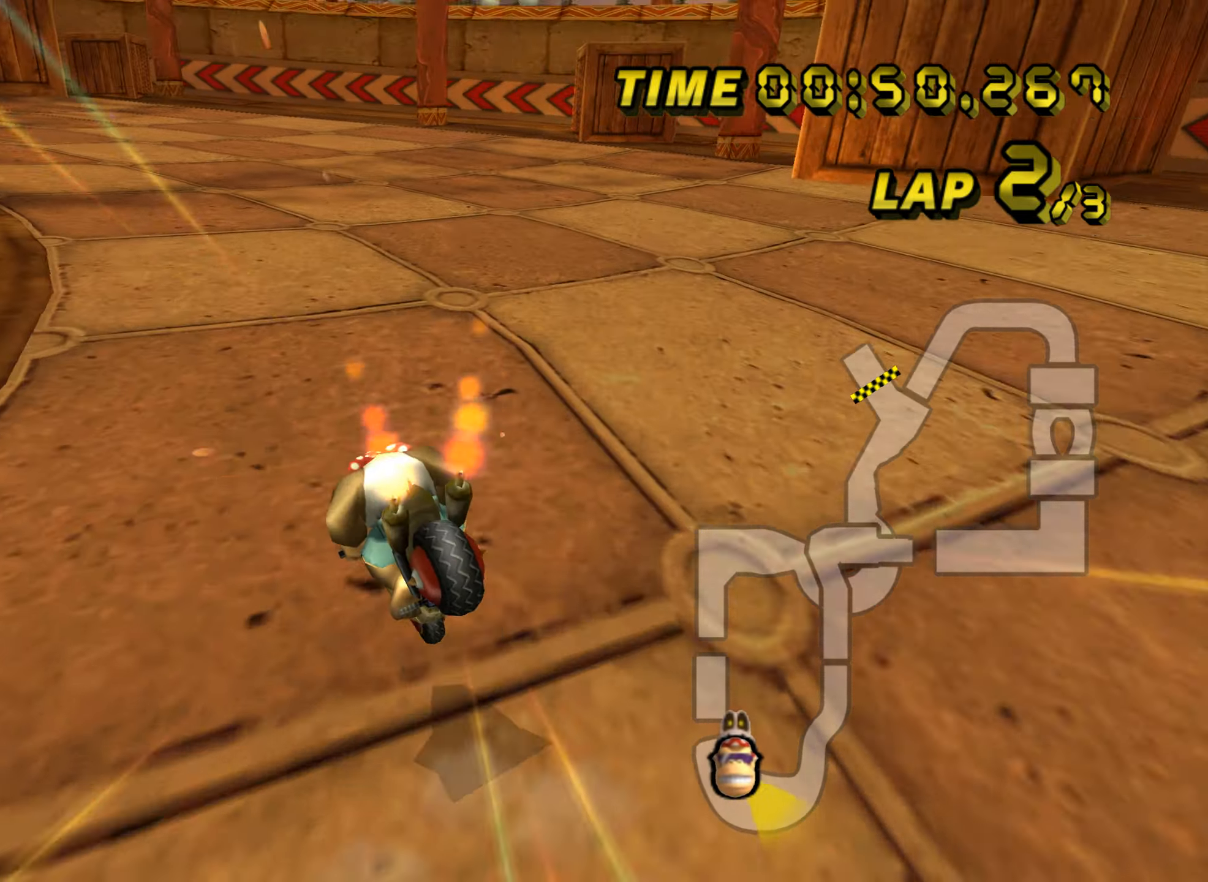
{"buttons": ["A"], "left_stick": "right", "events": [[417, "left_stick", "right"], [450, "R1", "up"]]}
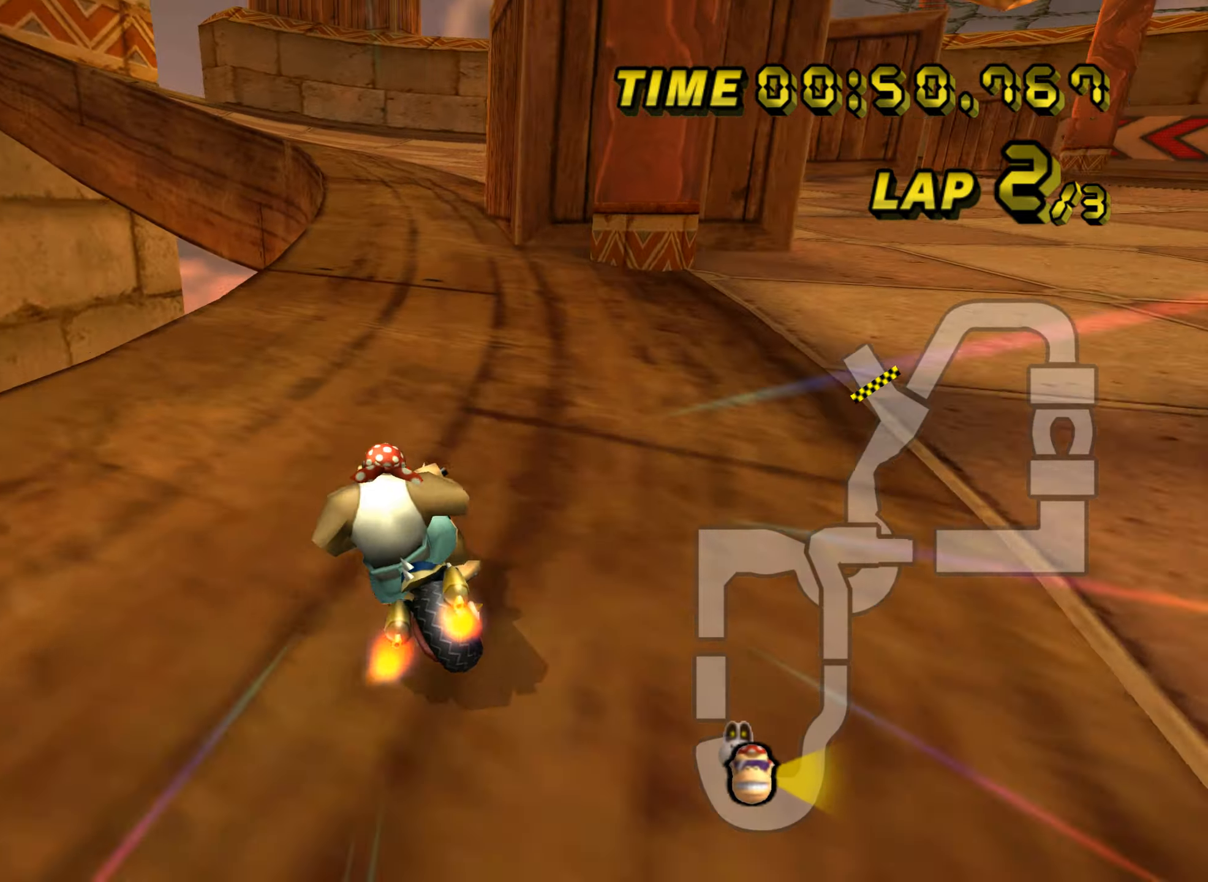
{"buttons": ["A"], "left_stick": "center", "events": [[184, "DPAD_UP", "down"], [200, "DPAD_UP", "up"], [200, "left_stick", "left"], [283, "left_stick", "center"]]}
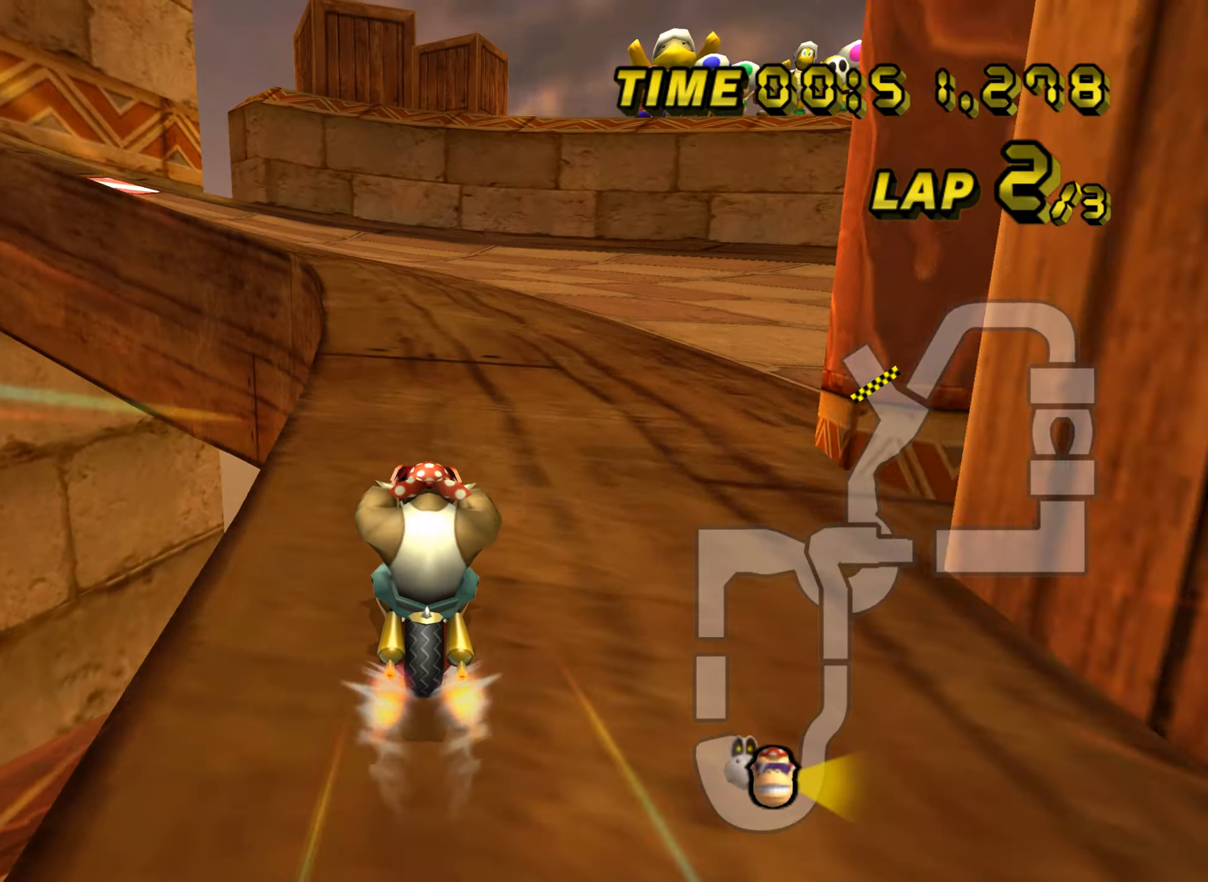
{"buttons": ["A", "R1"], "left_stick": "up-left", "events": [[50, "R1", "down"], [67, "left_stick", "left"], [317, "left_stick", "up-right"], [501, "left_stick", "up-left"]]}
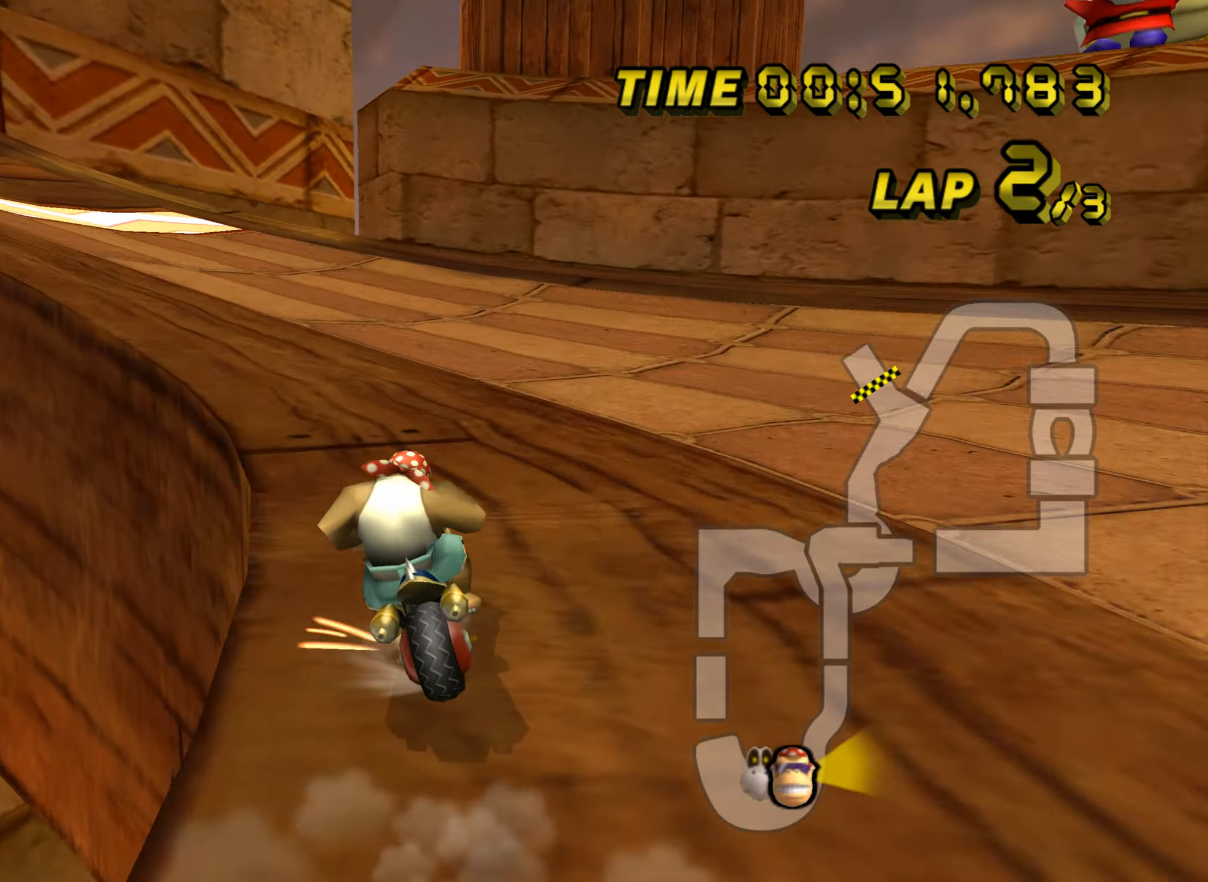
{"buttons": ["A", "R1"], "left_stick": "left", "events": [[66, "left_stick", "left"]]}